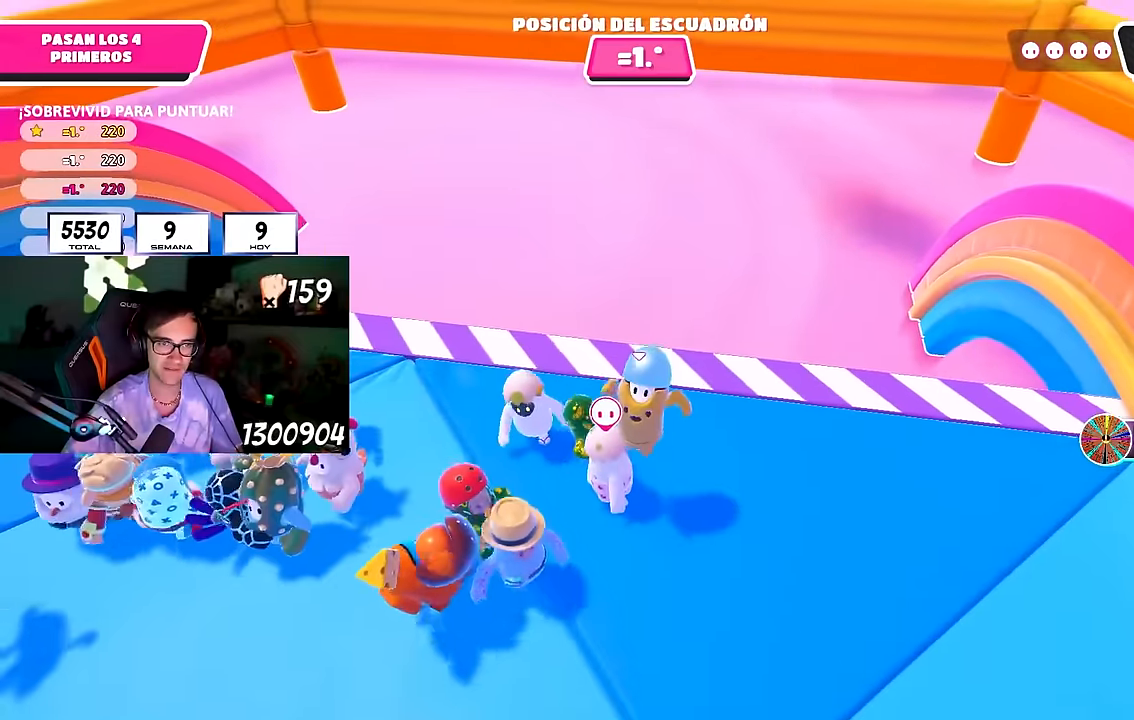
Gameplay with a controller (PlayStation layout); each line is a JSON object with the inputs held at the frame after it. "events" lists button and stick changes between this image and that frame as [ms after this image, input, new state], when the widget could be followed in between. Not read: R1.
{"buttons": ["CROSS"], "left_stick": "up-left", "right_stick": "center", "events": [[50, "CROSS", "down"], [150, "left_stick", "left"], [167, "CROSS", "up"], [250, "CROSS", "down"], [367, "CROSS", "up"], [383, "left_stick", "up-left"], [433, "CROSS", "down"]]}
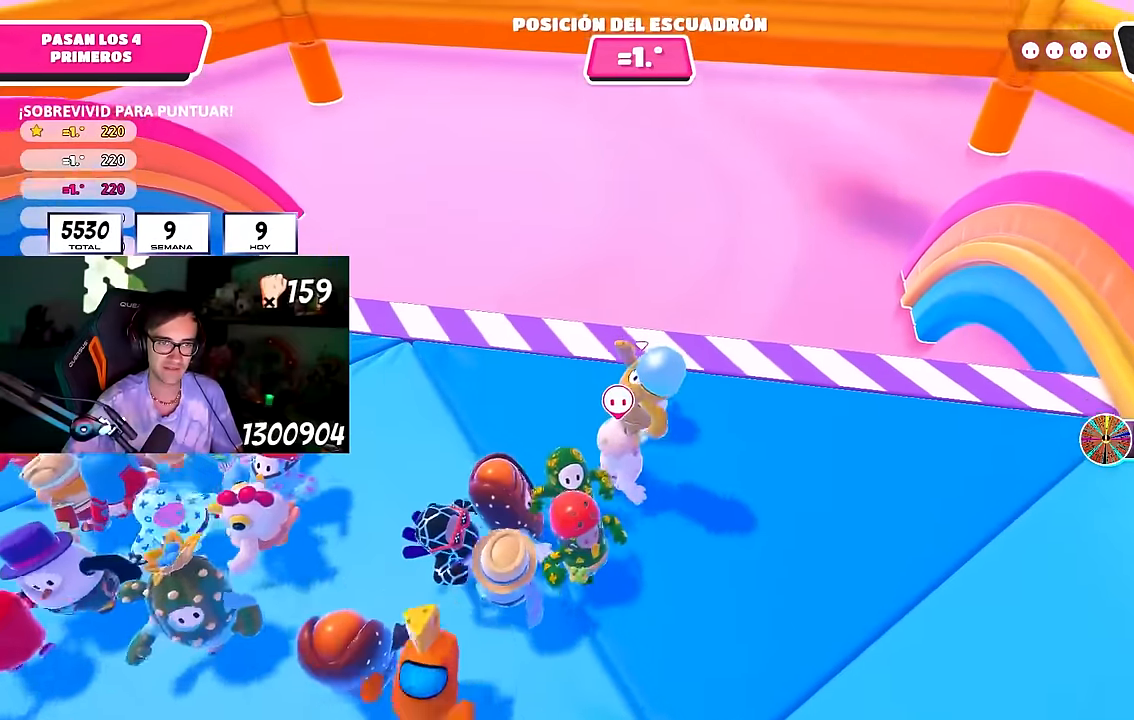
{"buttons": ["L1"], "left_stick": "down-right", "right_stick": "center", "events": [[17, "L1", "down"], [50, "CROSS", "up"], [100, "left_stick", "center"], [117, "L1", "up"], [133, "CROSS", "down"], [167, "left_stick", "down-right"], [250, "CROSS", "up"], [317, "CROSS", "down"], [450, "L1", "down"], [467, "CROSS", "up"]]}
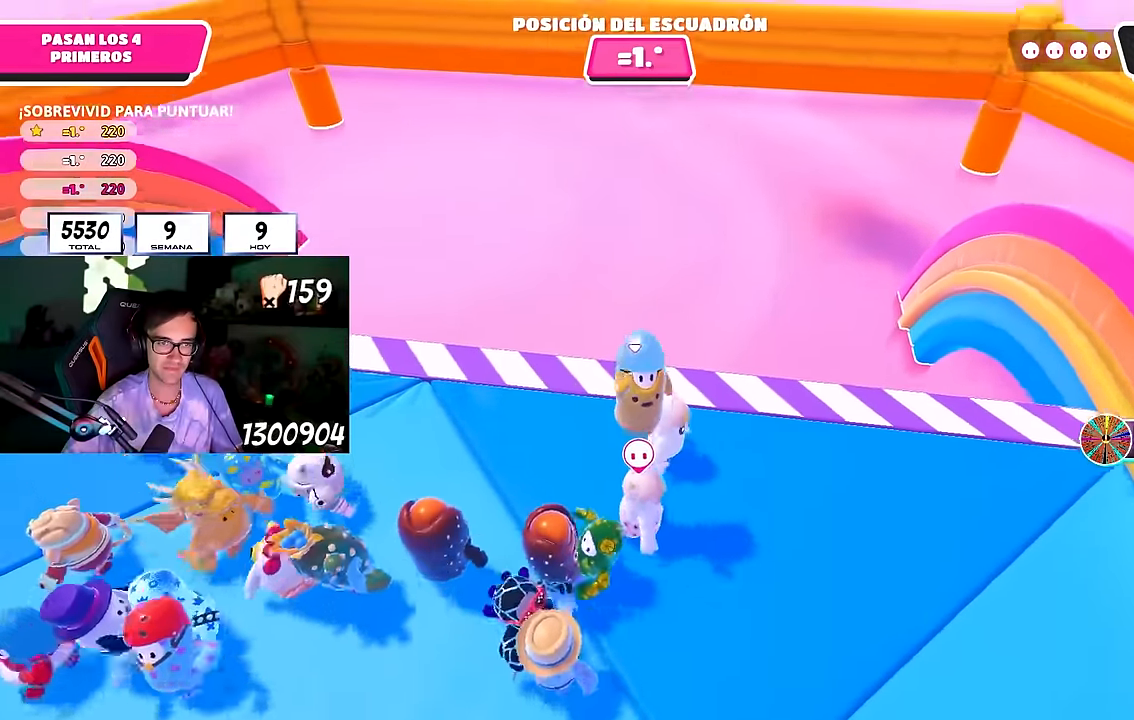
{"buttons": ["CROSS", "L1"], "left_stick": "center", "right_stick": "center", "events": [[33, "CROSS", "down"], [83, "left_stick", "down-left"], [150, "CROSS", "up"], [233, "CROSS", "down"], [350, "CROSS", "up"], [400, "CROSS", "down"], [467, "left_stick", "center"]]}
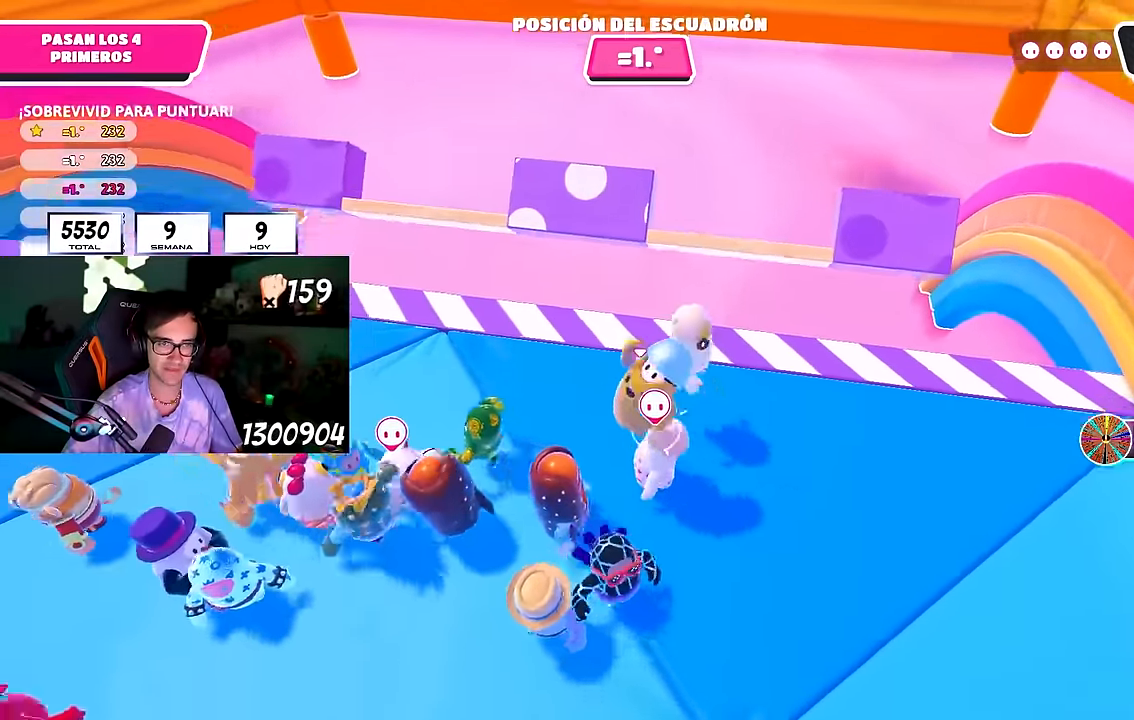
{"buttons": ["CROSS"], "left_stick": "up-right", "right_stick": "center", "events": [[67, "L1", "up"], [67, "left_stick", "up-right"], [200, "CROSS", "up"], [267, "CROSS", "down"], [400, "CROSS", "up"], [467, "CROSS", "down"]]}
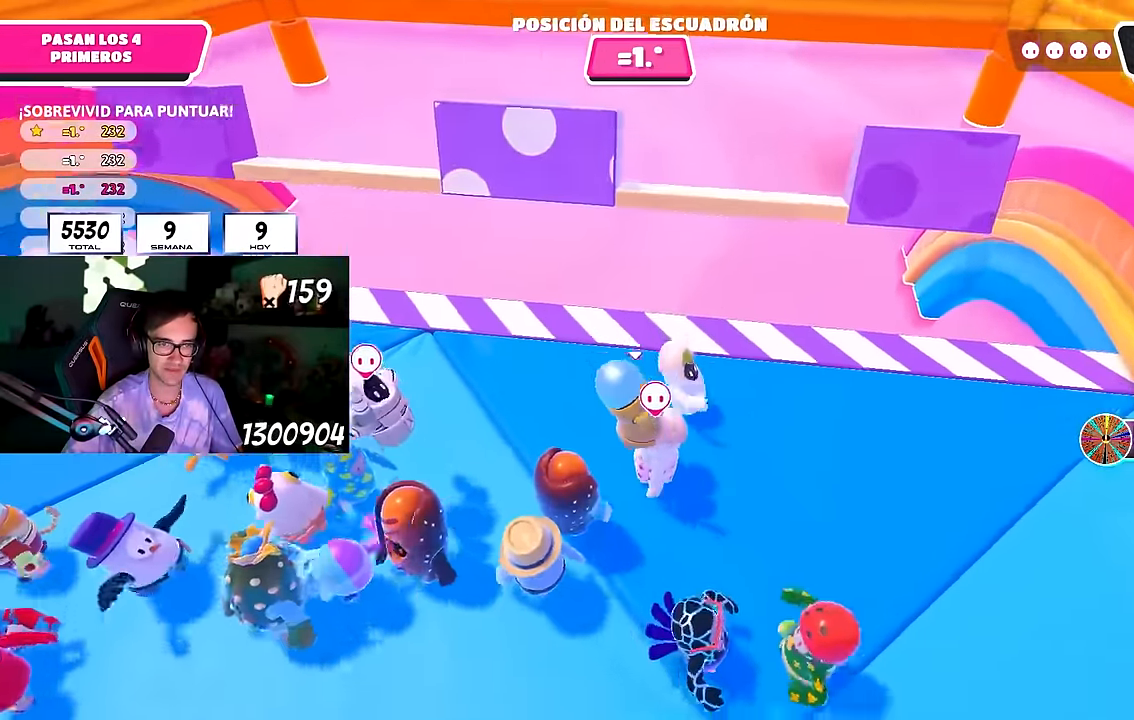
{"buttons": ["CROSS"], "left_stick": "center", "right_stick": "center", "events": [[100, "CROSS", "up"], [150, "CROSS", "down"], [267, "CROSS", "up"], [333, "CROSS", "down"], [417, "left_stick", "center"], [450, "CROSS", "up"], [500, "CROSS", "down"]]}
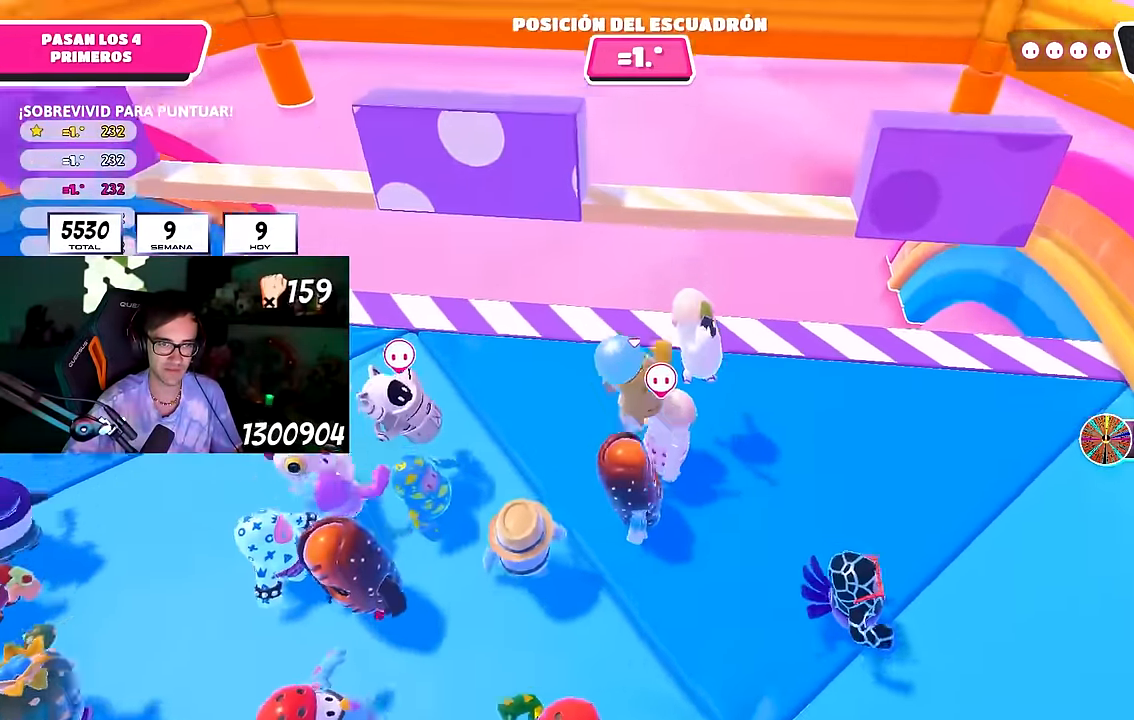
{"buttons": [], "left_stick": "down", "right_stick": "center", "events": [[67, "L1", "down"], [117, "CROSS", "up"], [133, "left_stick", "down-right"], [183, "CROSS", "down"], [267, "left_stick", "down"], [300, "CROSS", "up"], [367, "CROSS", "down"], [433, "L1", "up"], [500, "CROSS", "up"]]}
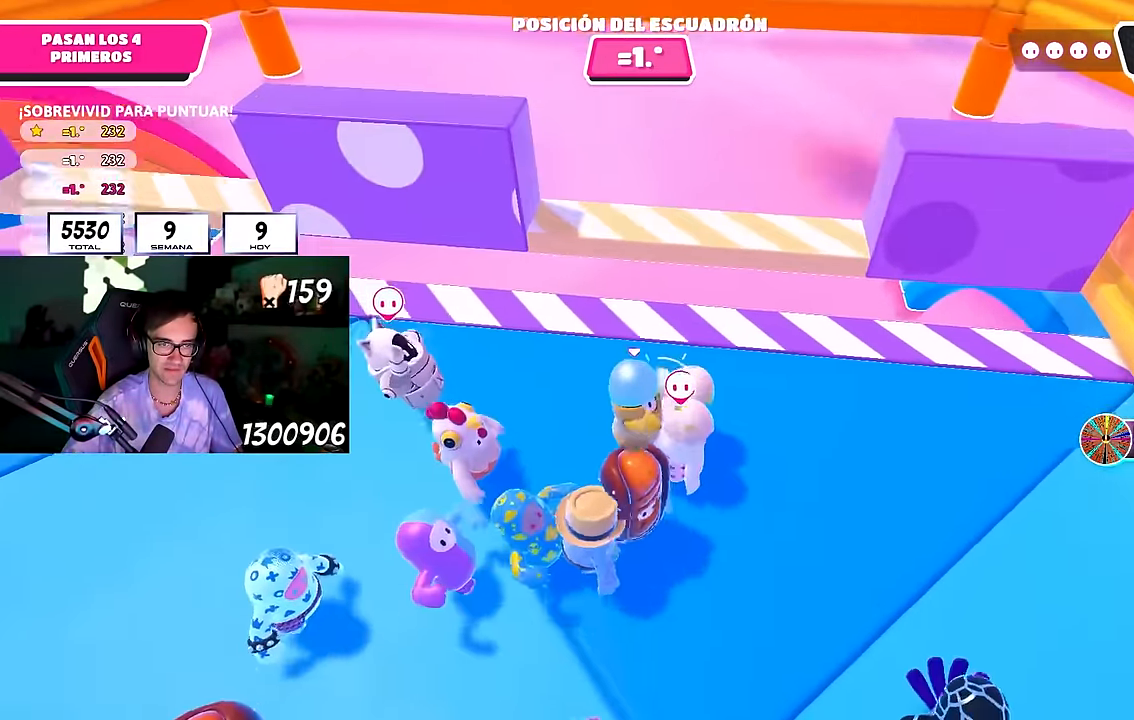
{"buttons": [], "left_stick": "down-left", "right_stick": "center"}
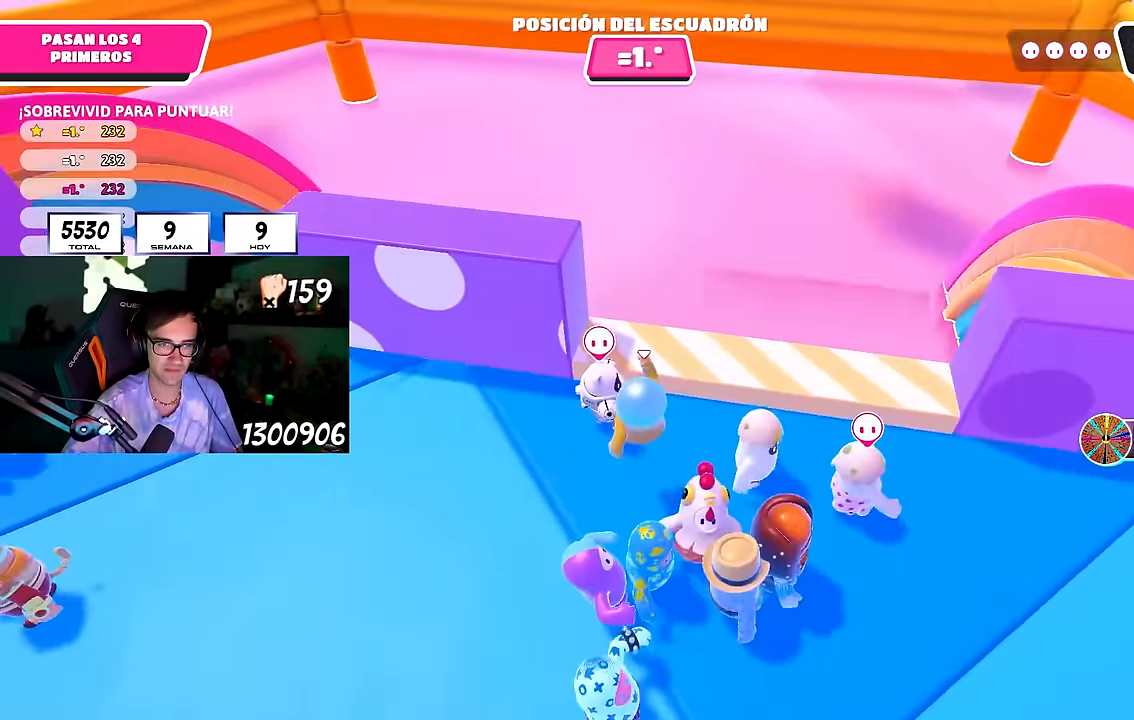
{"buttons": [], "left_stick": "up", "right_stick": "center", "events": [[200, "CROSS", "down"], [200, "left_stick", "center"], [250, "left_stick", "up"], [467, "CROSS", "up"]]}
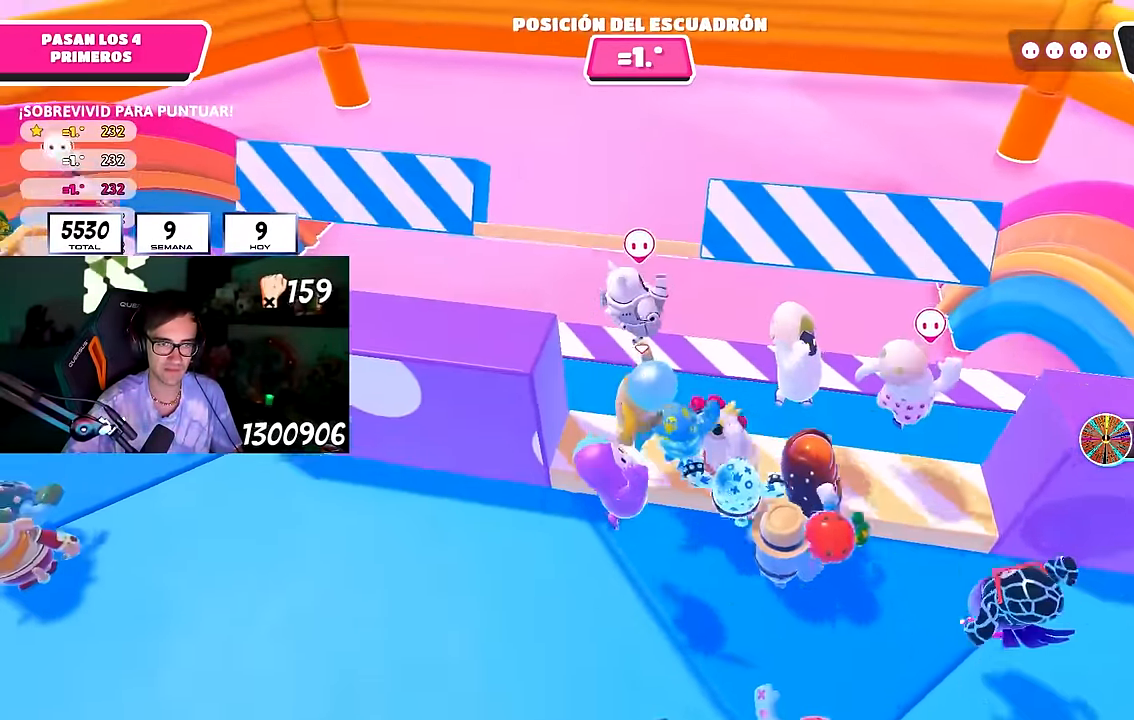
{"buttons": [], "left_stick": "down-left", "right_stick": "center", "events": [[233, "left_stick", "up-left"], [317, "CROSS", "down"], [333, "left_stick", "left"], [433, "left_stick", "down-left"], [500, "CROSS", "up"]]}
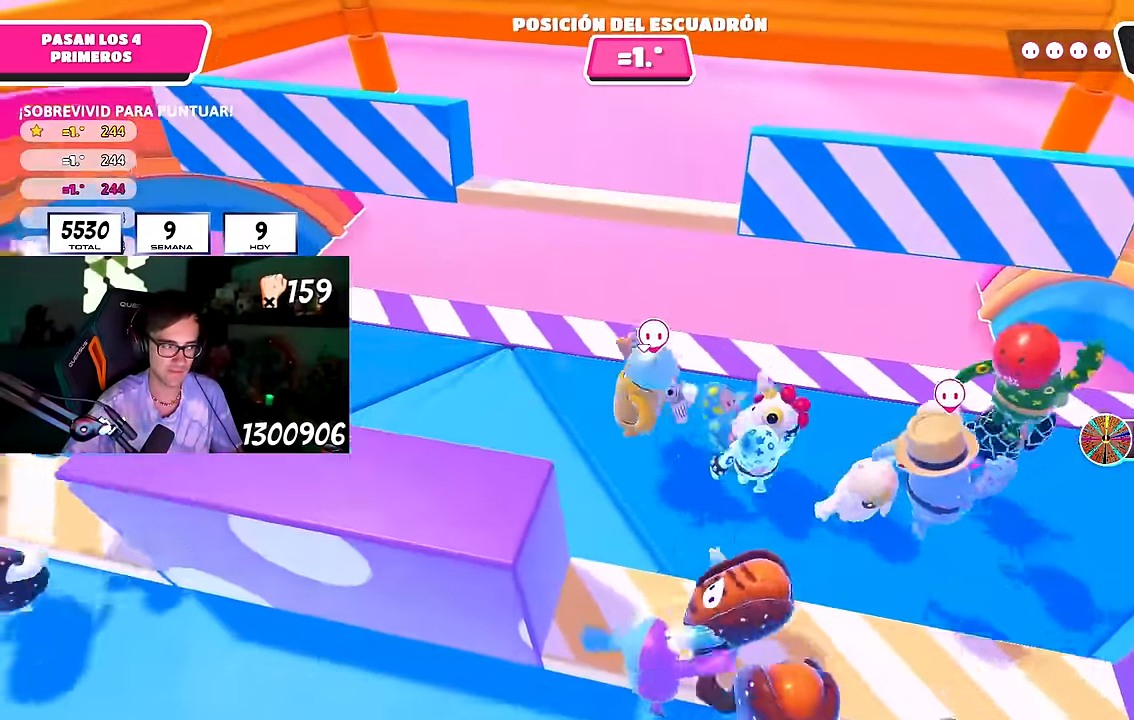
{"buttons": ["CROSS"], "left_stick": "up-left", "right_stick": "center", "events": [[83, "left_stick", "down-right"], [150, "right_stick", "down-right"], [250, "left_stick", "center"], [283, "right_stick", "center"], [300, "left_stick", "up-left"], [450, "CROSS", "down"]]}
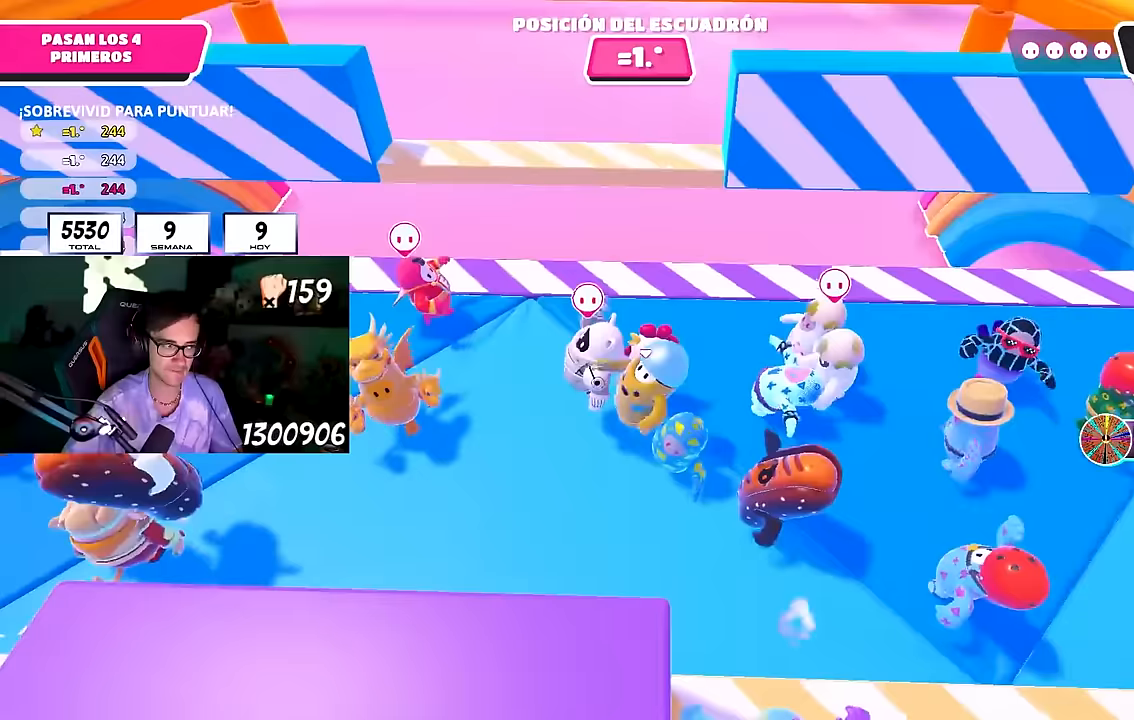
{"buttons": [], "left_stick": "left", "right_stick": "center", "events": [[100, "CROSS", "up"], [100, "left_stick", "up-right"], [167, "left_stick", "right"], [183, "right_stick", "down"], [317, "left_stick", "down"], [333, "right_stick", "center"], [367, "left_stick", "left"]]}
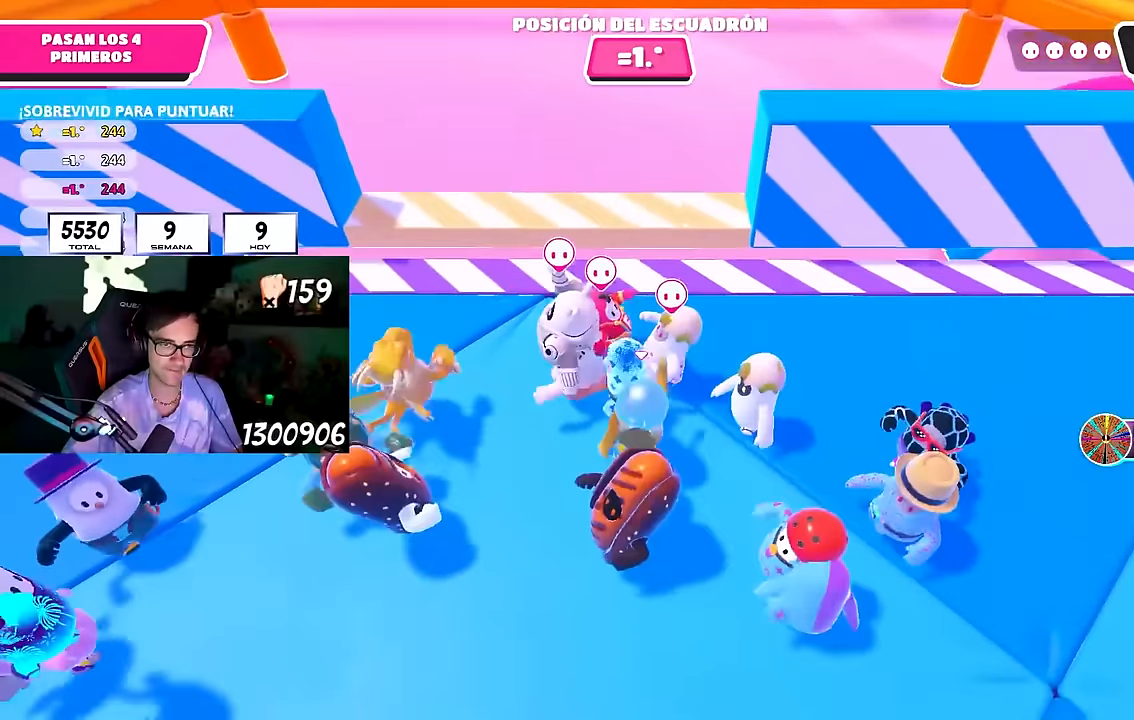
{"buttons": [], "left_stick": "down-right", "right_stick": "center", "events": [[33, "CROSS", "down"], [83, "left_stick", "up"], [200, "left_stick", "right"], [233, "CROSS", "up"], [333, "right_stick", "down"], [450, "left_stick", "down-right"], [450, "right_stick", "center"]]}
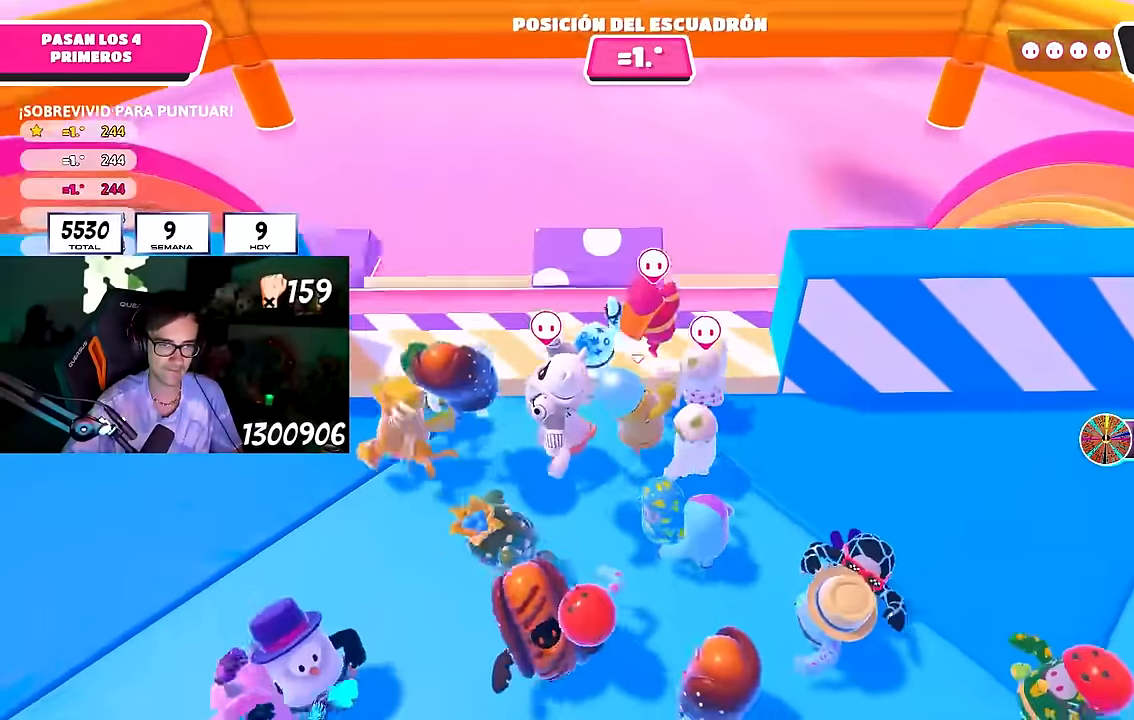
{"buttons": [], "left_stick": "up-right", "right_stick": "center", "events": [[67, "left_stick", "down"], [150, "CROSS", "down"], [167, "L1", "down"], [167, "left_stick", "center"], [217, "left_stick", "up-right"], [233, "L1", "up"], [267, "CROSS", "up"], [317, "CROSS", "down"], [450, "CROSS", "up"]]}
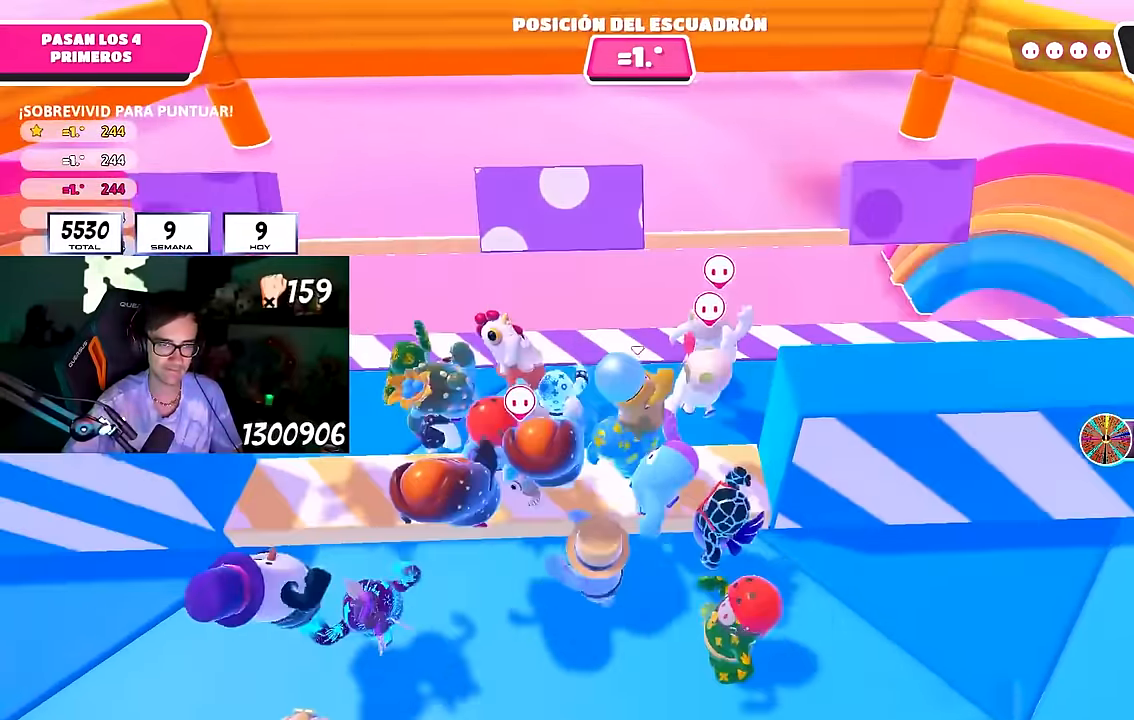
{"buttons": ["CROSS"], "left_stick": "right", "right_stick": "center", "events": [[50, "left_stick", "right"], [267, "CROSS", "down"], [400, "CROSS", "up"], [467, "CROSS", "down"]]}
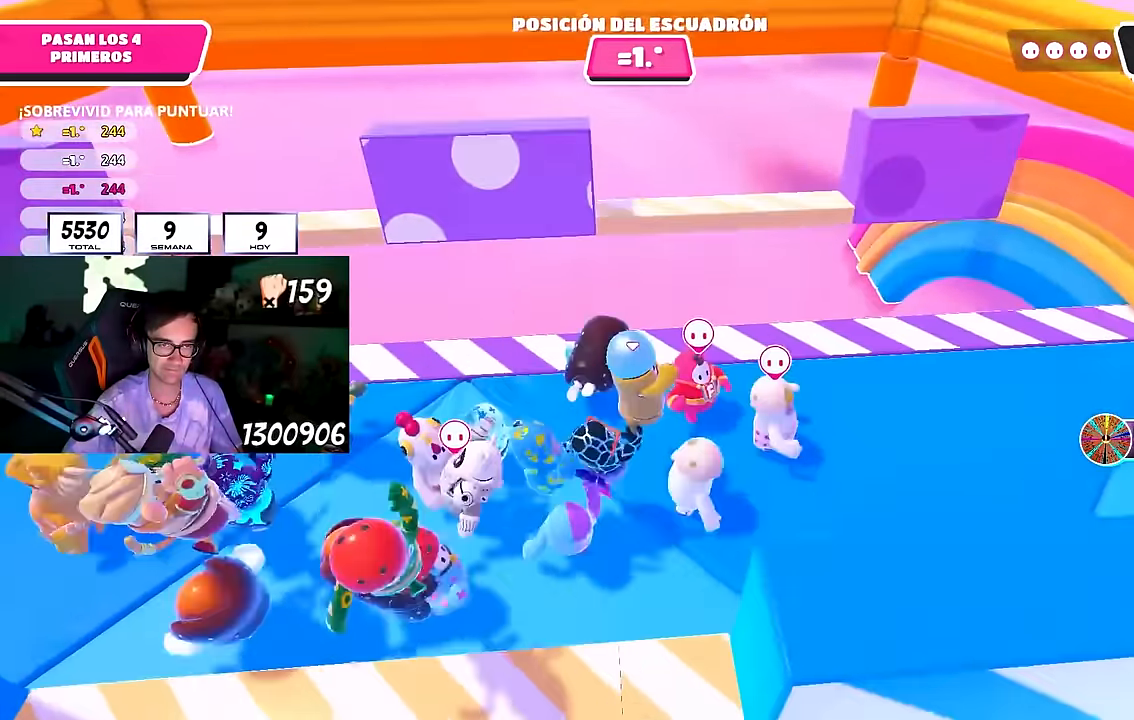
{"buttons": [], "left_stick": "center", "right_stick": "center", "events": [[100, "CROSS", "up"], [433, "left_stick", "center"]]}
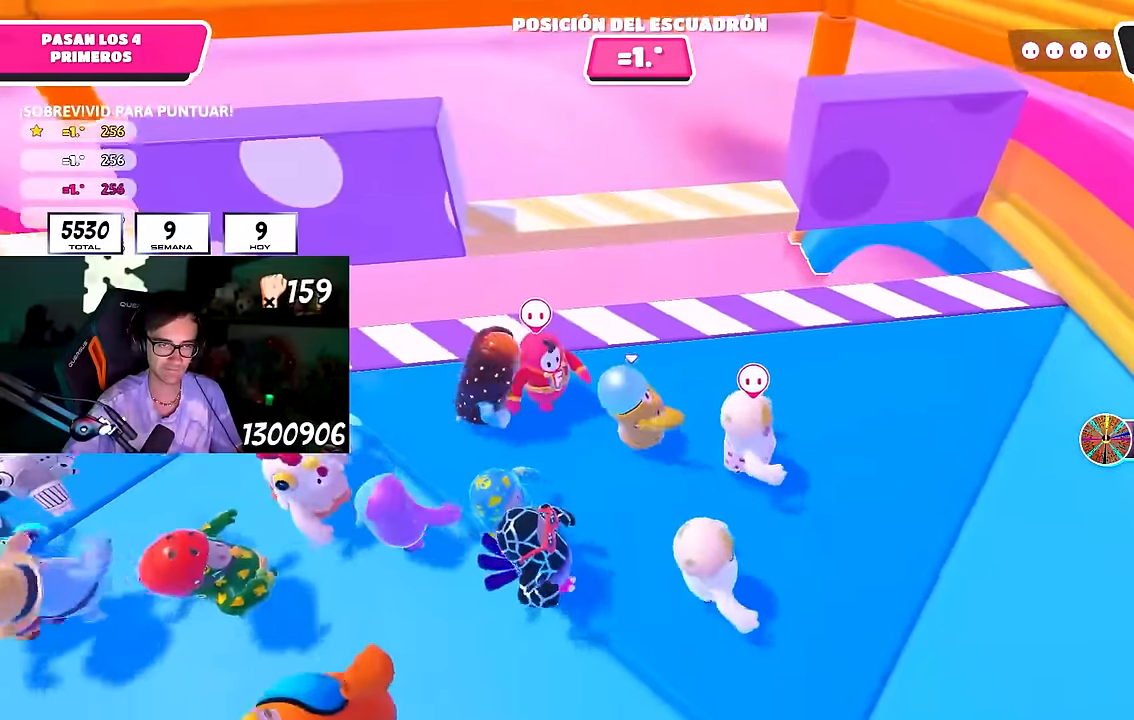
{"buttons": [], "left_stick": "center", "right_stick": "center", "events": [[33, "left_stick", "up-right"], [150, "right_stick", "down"], [233, "left_stick", "center"], [233, "right_stick", "center"], [283, "left_stick", "left"], [400, "left_stick", "center"]]}
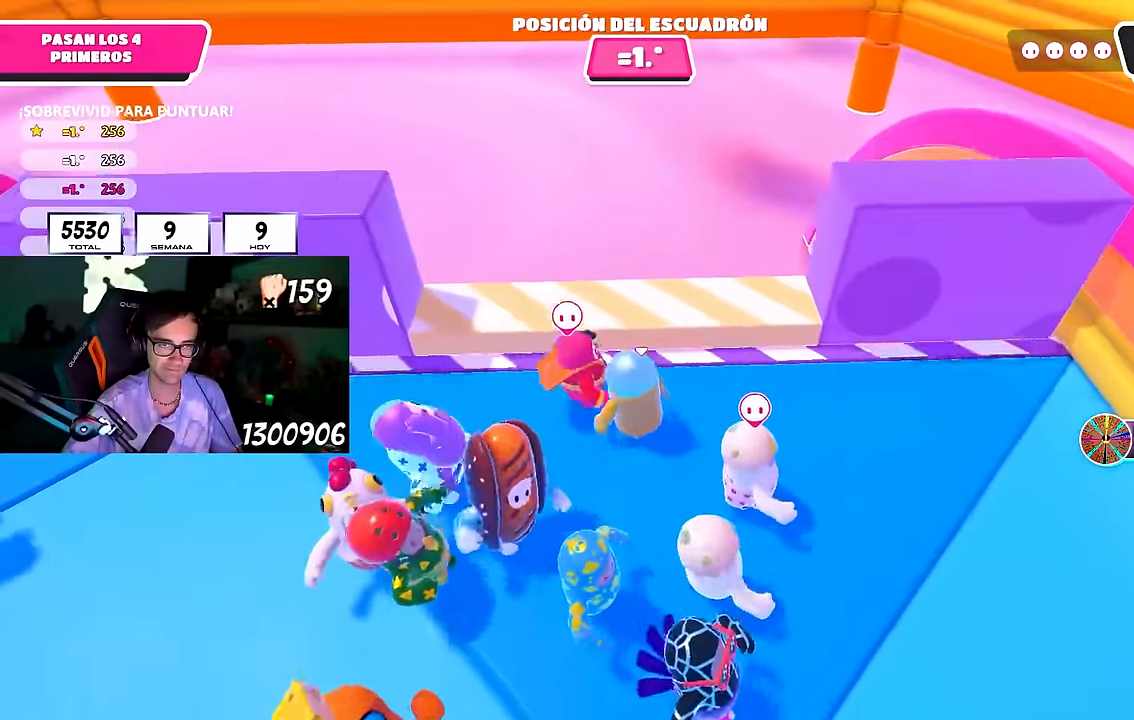
{"buttons": [], "left_stick": "left", "right_stick": "center", "events": [[67, "left_stick", "up-right"], [117, "CROSS", "down"], [167, "L1", "down"], [233, "left_stick", "center"], [283, "L1", "up"], [283, "left_stick", "left"], [333, "CROSS", "up"]]}
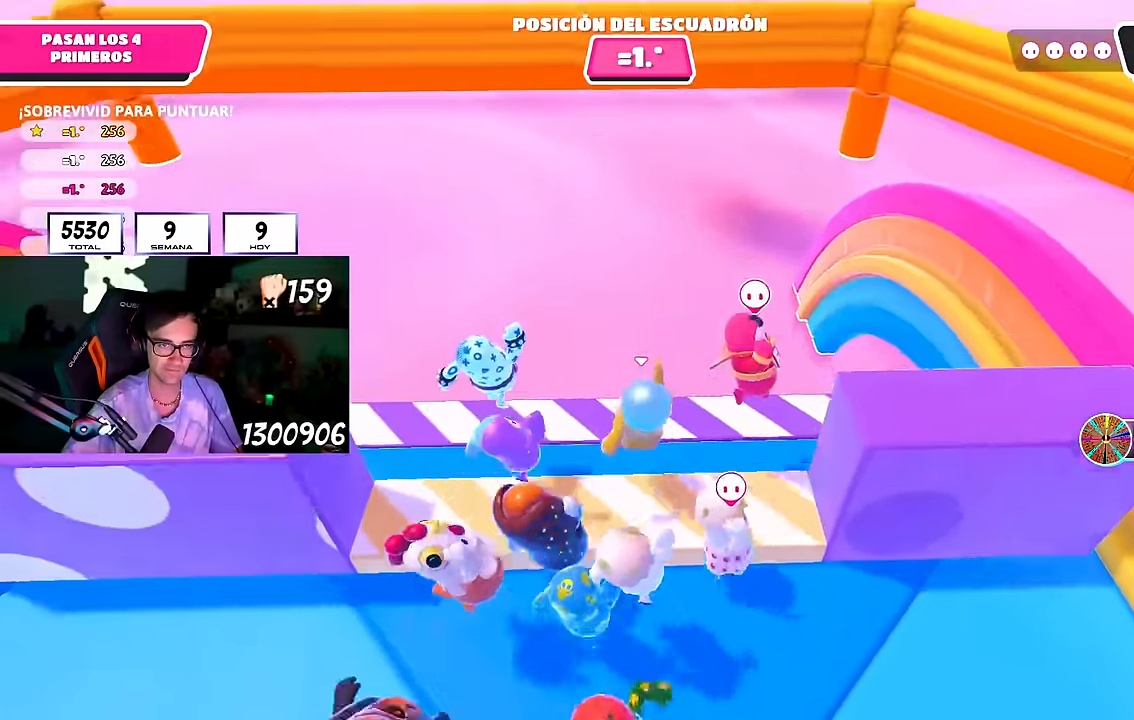
{"buttons": ["L1"], "left_stick": "down-left", "right_stick": "center", "events": [[100, "L1", "down"], [100, "left_stick", "down-left"], [183, "CROSS", "down"], [350, "CROSS", "up"]]}
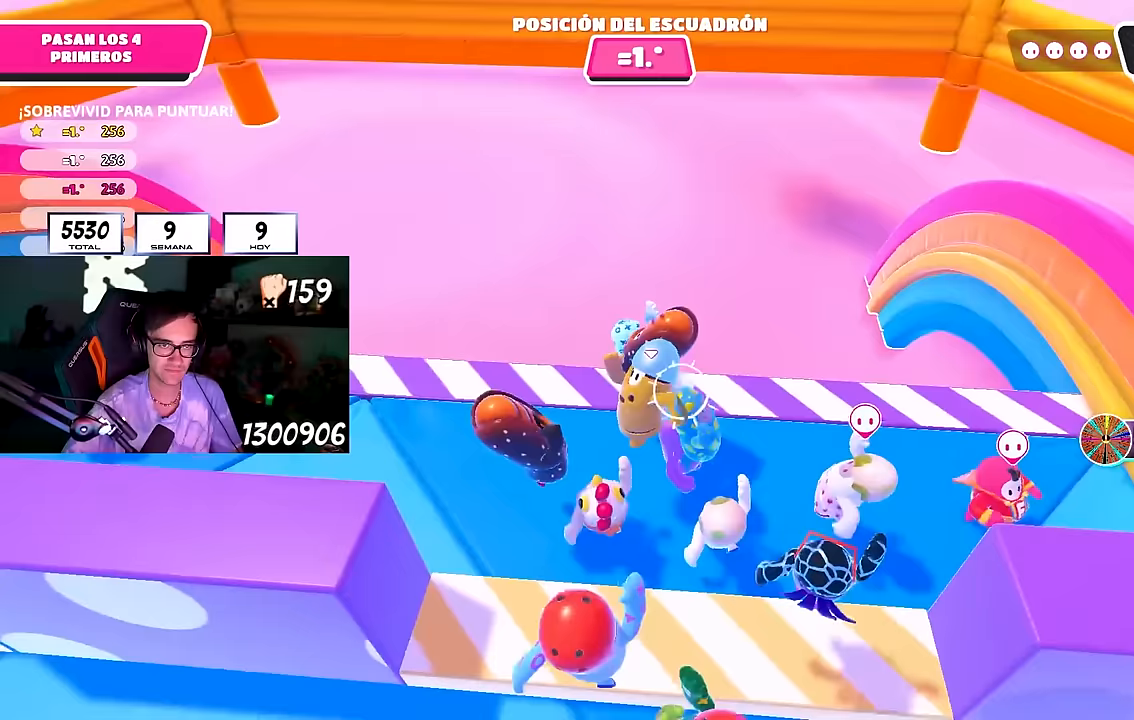
{"buttons": ["CROSS"], "left_stick": "left", "right_stick": "center", "events": [[50, "L1", "up"], [83, "left_stick", "left"], [267, "CROSS", "down"], [400, "CROSS", "up"], [450, "CROSS", "down"]]}
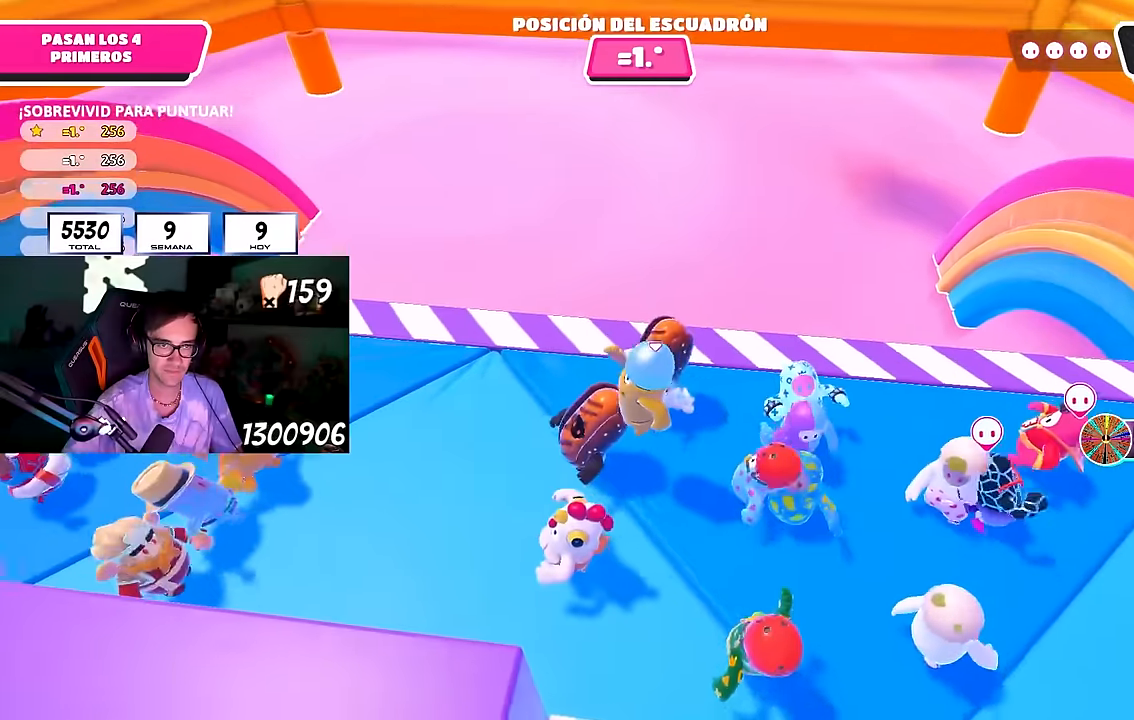
{"buttons": [], "left_stick": "right", "right_stick": "center", "events": [[100, "CROSS", "up"], [367, "CROSS", "down"], [450, "left_stick", "right"], [483, "CROSS", "up"]]}
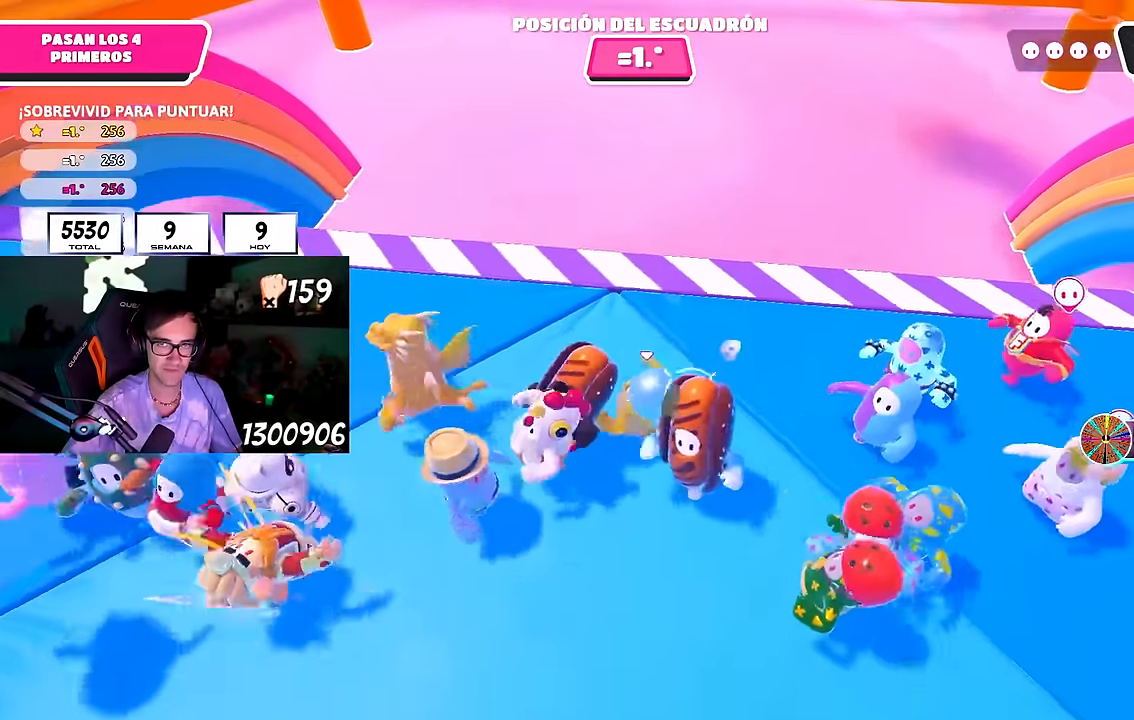
{"buttons": [], "left_stick": "center", "right_stick": "center", "events": [[50, "CROSS", "down"], [217, "CROSS", "up"], [217, "left_stick", "center"], [283, "left_stick", "left"], [300, "CROSS", "down"], [417, "CROSS", "up"], [467, "left_stick", "center"]]}
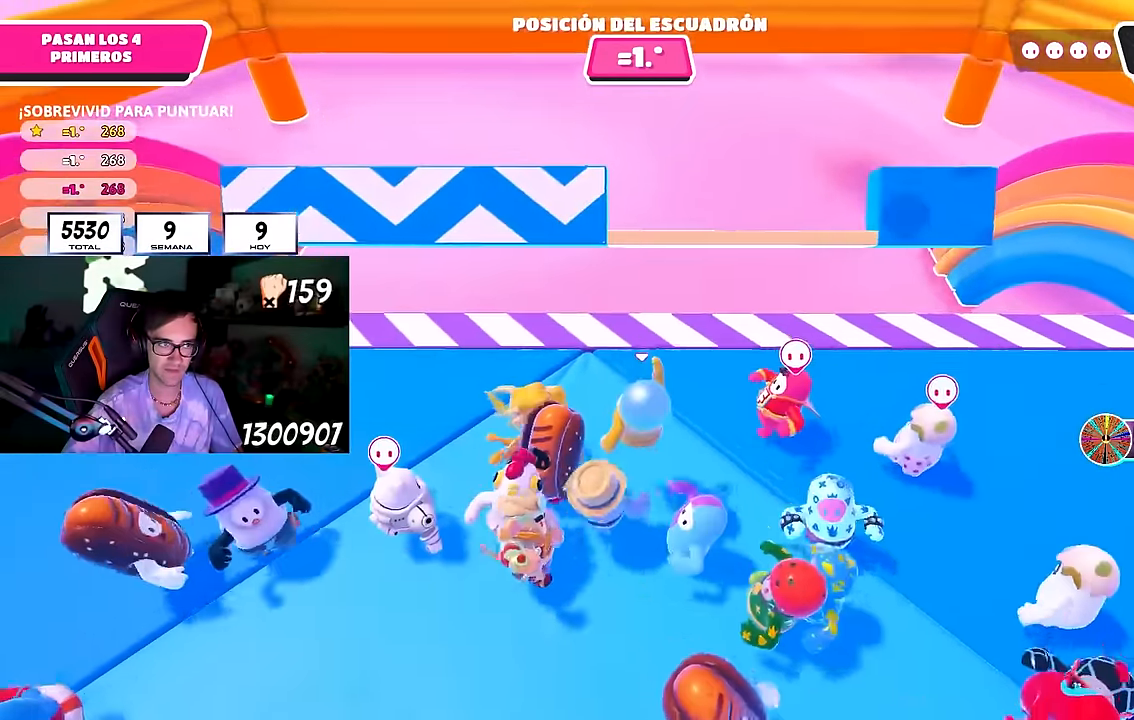
{"buttons": [], "left_stick": "right", "right_stick": "center", "events": [[17, "left_stick", "right"], [133, "CROSS", "down"], [267, "CROSS", "up"], [317, "CROSS", "down"], [483, "CROSS", "up"]]}
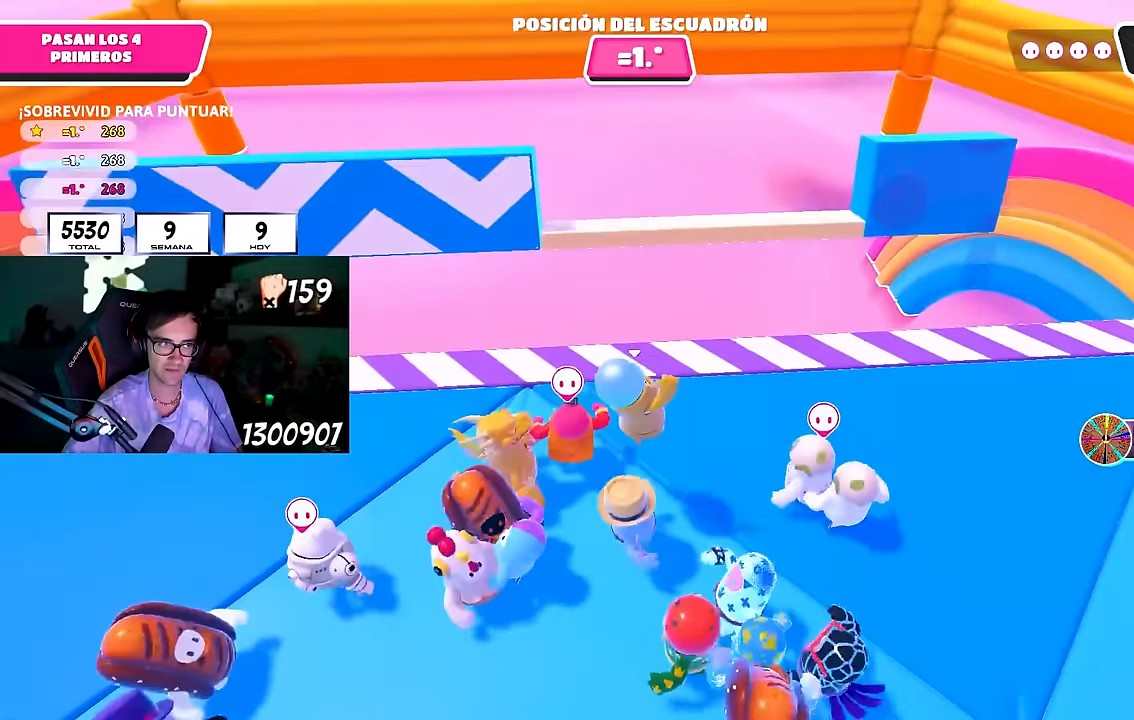
{"buttons": ["CROSS"], "left_stick": "right", "right_stick": "center", "events": [[67, "left_stick", "center"], [183, "left_stick", "left"], [283, "CROSS", "down"], [333, "left_stick", "up"], [383, "left_stick", "right"], [400, "CROSS", "up"], [467, "CROSS", "down"]]}
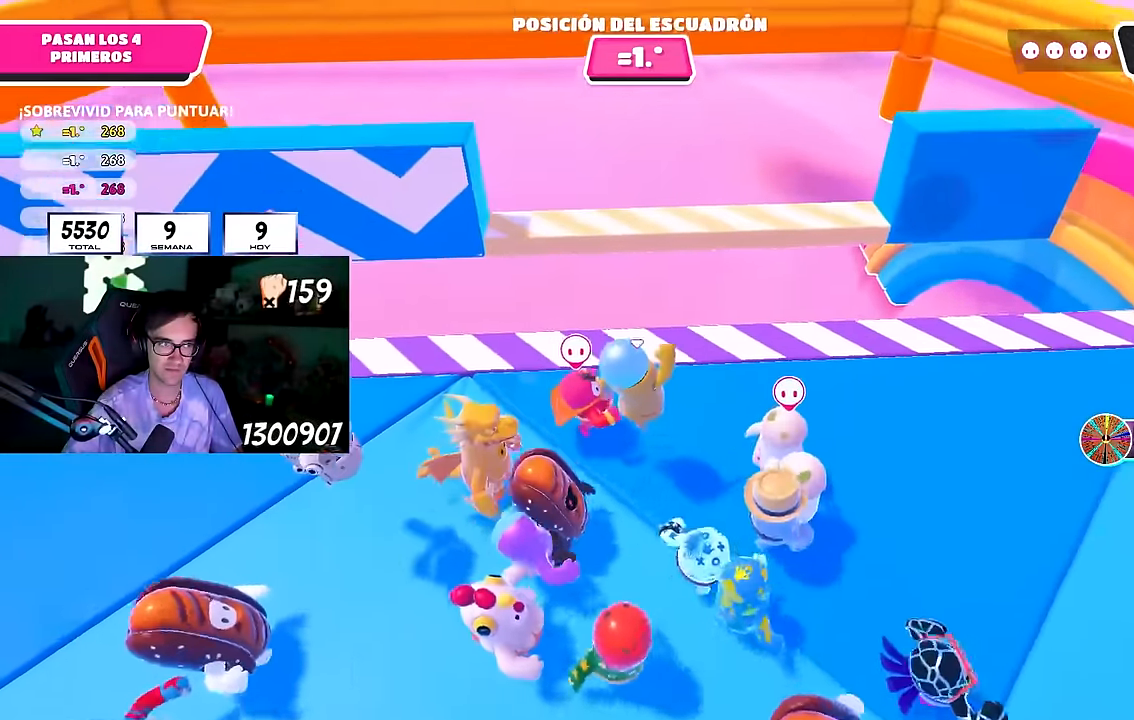
{"buttons": [], "left_stick": "up-right", "right_stick": "center", "events": [[100, "left_stick", "center"], [117, "CROSS", "up"], [150, "left_stick", "left"], [350, "left_stick", "up-right"], [400, "right_stick", "down"], [500, "right_stick", "center"]]}
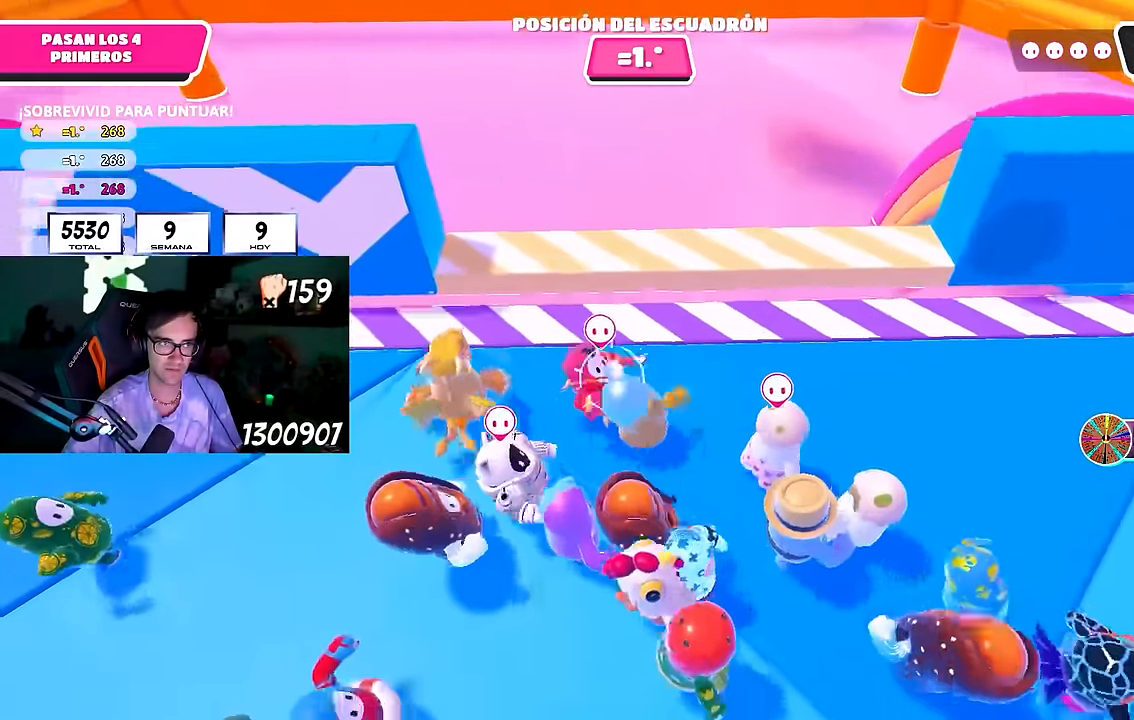
{"buttons": [], "left_stick": "up-left", "right_stick": "center", "events": [[250, "CROSS", "down"], [350, "left_stick", "up-left"], [450, "CROSS", "up"]]}
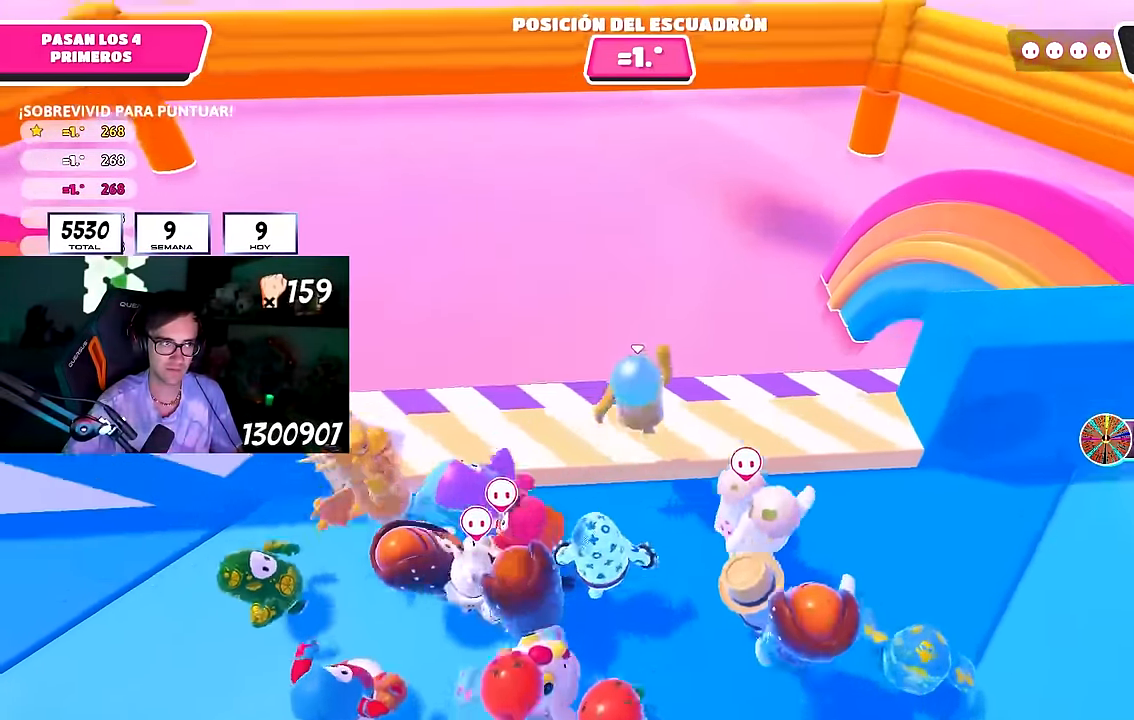
{"buttons": [], "left_stick": "down-left", "right_stick": "center", "events": [[50, "left_stick", "down"], [83, "L1", "down"], [250, "L1", "up"], [333, "left_stick", "center"], [483, "left_stick", "down-left"]]}
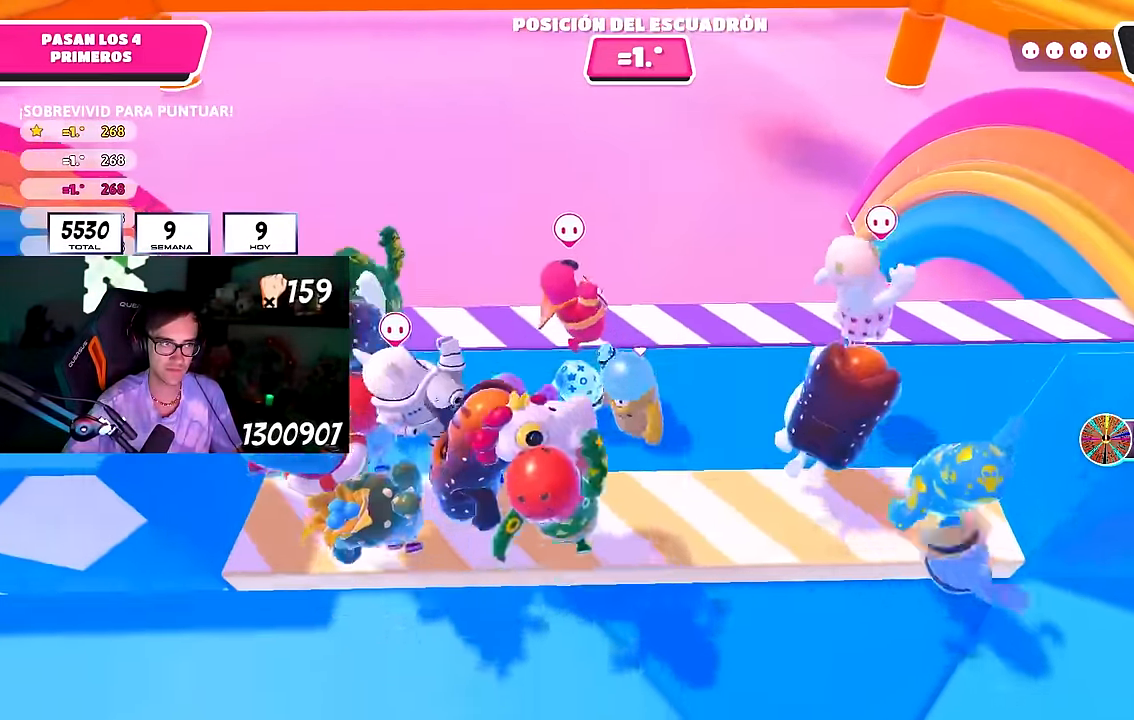
{"buttons": [], "left_stick": "left", "right_stick": "center", "events": [[100, "left_stick", "center"], [167, "left_stick", "up-left"], [283, "left_stick", "left"]]}
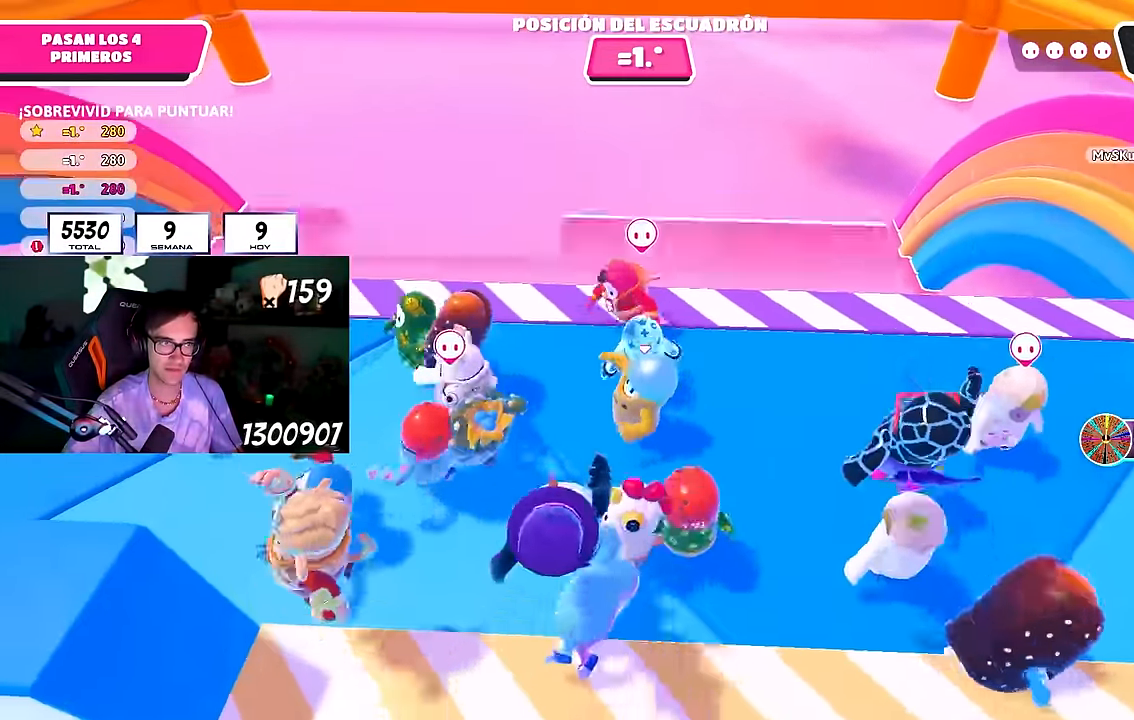
{"buttons": [], "left_stick": "left", "right_stick": "center", "events": [[117, "CROSS", "down"], [283, "CROSS", "up"], [300, "left_stick", "center"], [417, "left_stick", "left"]]}
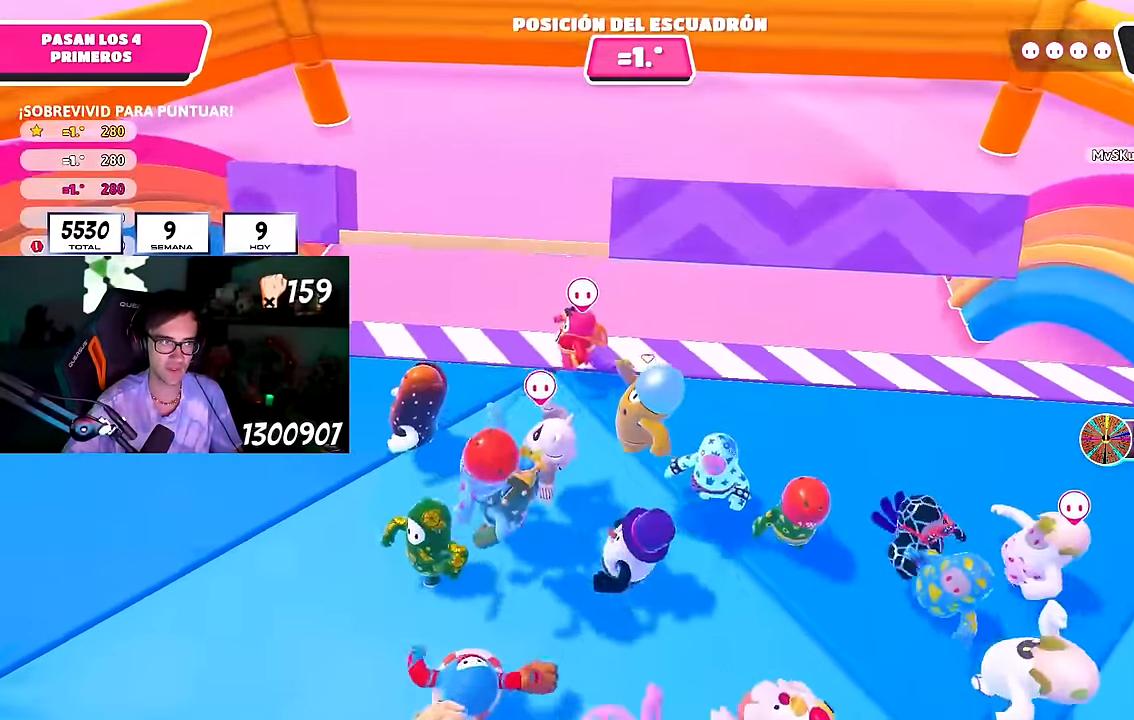
{"buttons": [], "left_stick": "up-left", "right_stick": "center", "events": [[233, "CROSS", "down"], [333, "left_stick", "up-left"], [400, "CROSS", "up"]]}